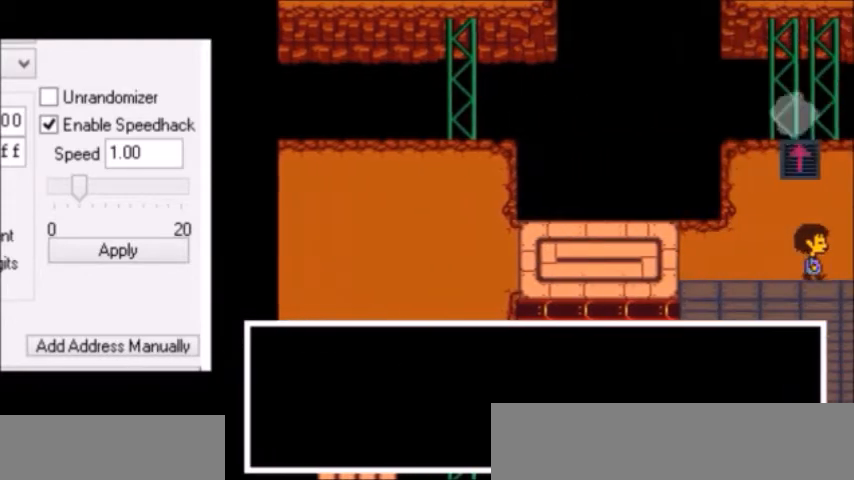
Gameplay with keyboard; each line is a JSON object with the keys held at the frame after it. "events" lists presses ("down") and releases ("up") of "c", "down", "escape", "left", "return", "right", "shift", "up", "x" and "z" between this image and that frame as [ms after this image, input, new state], when the widget could be followed in between. No other keys are recorded. Mouse input is not recorded.
{"keys": ["right"], "events": []}
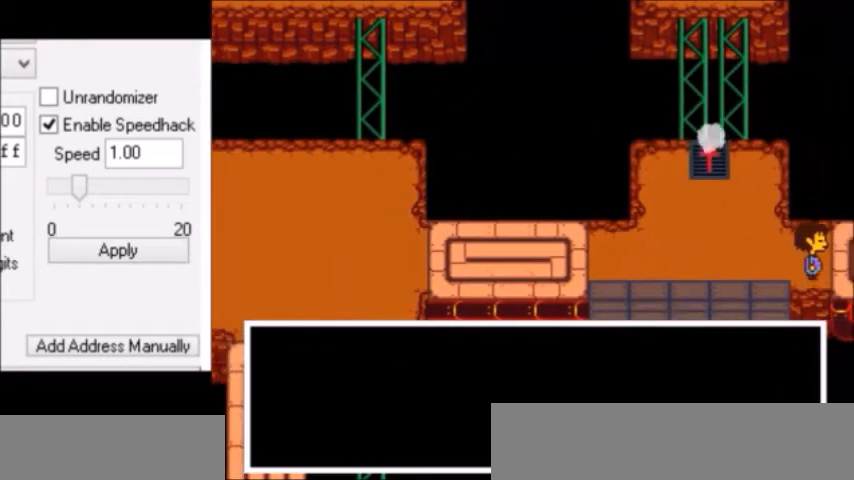
{"keys": ["right", "up"], "events": [[234, "up", "down"]]}
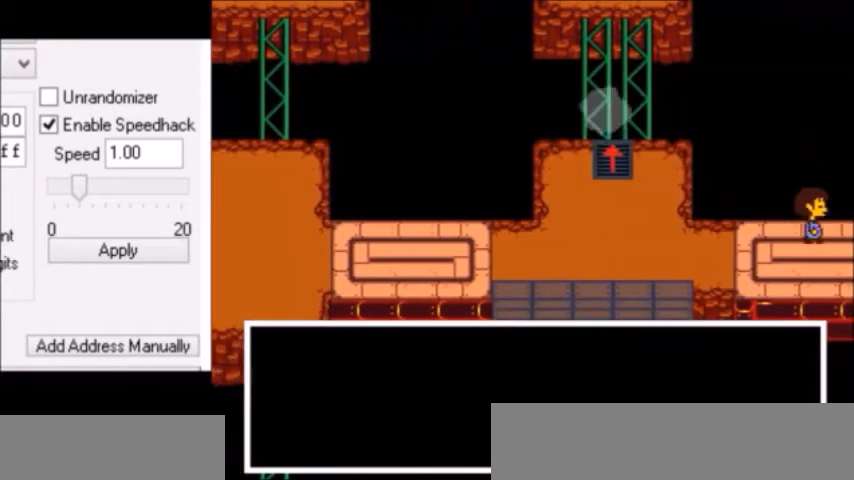
{"keys": ["right", "up"], "events": []}
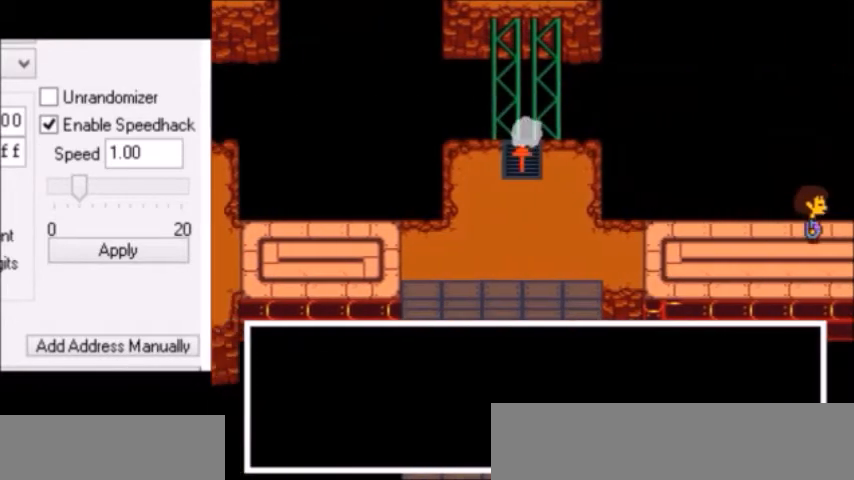
{"keys": ["right", "up"], "events": []}
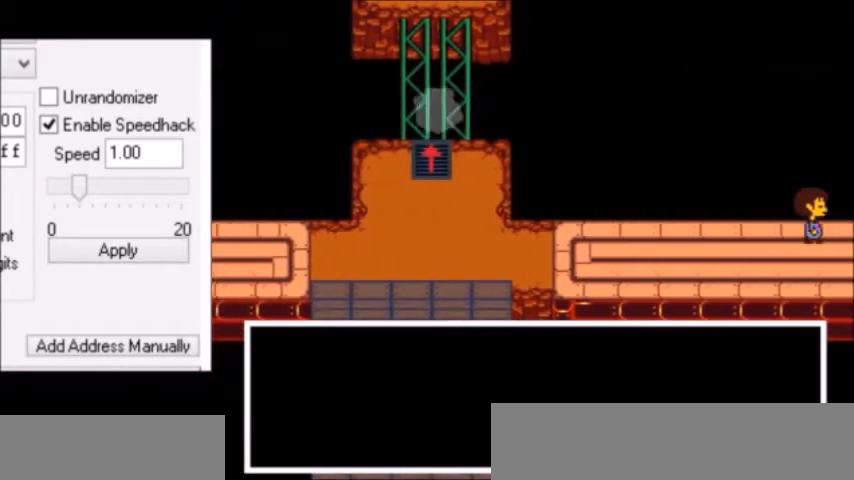
{"keys": ["right", "up"], "events": []}
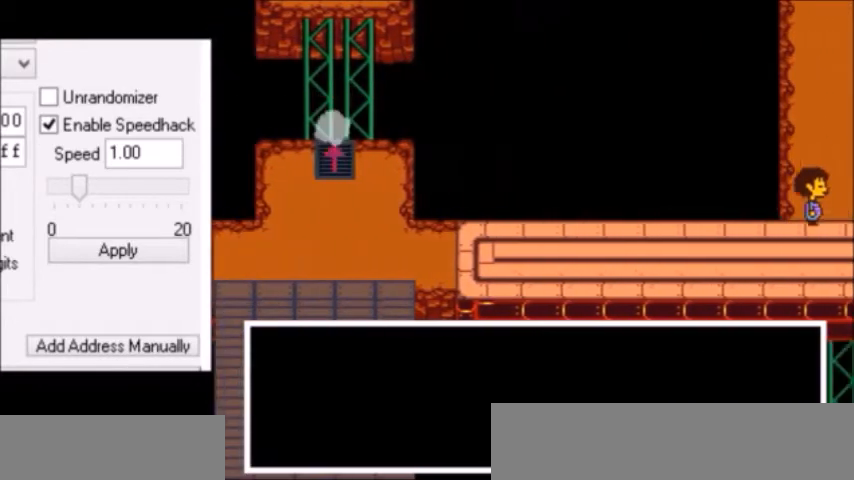
{"keys": ["up"], "events": [[401, "right", "up"]]}
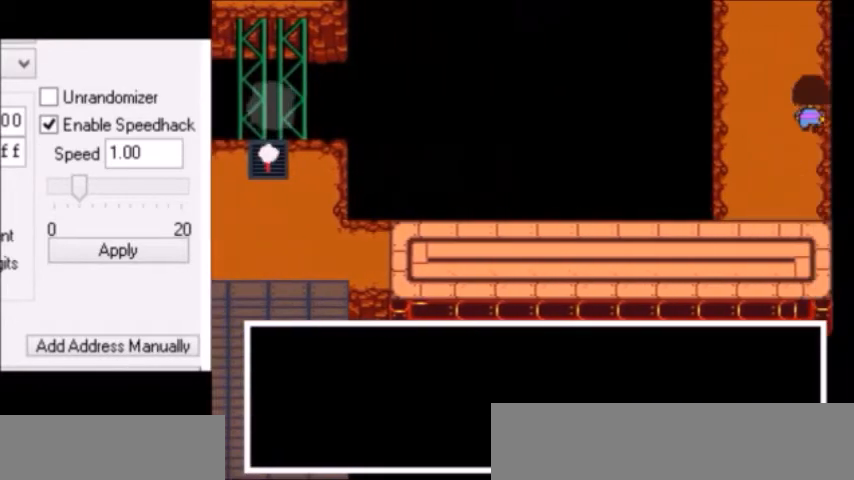
{"keys": ["up"], "events": []}
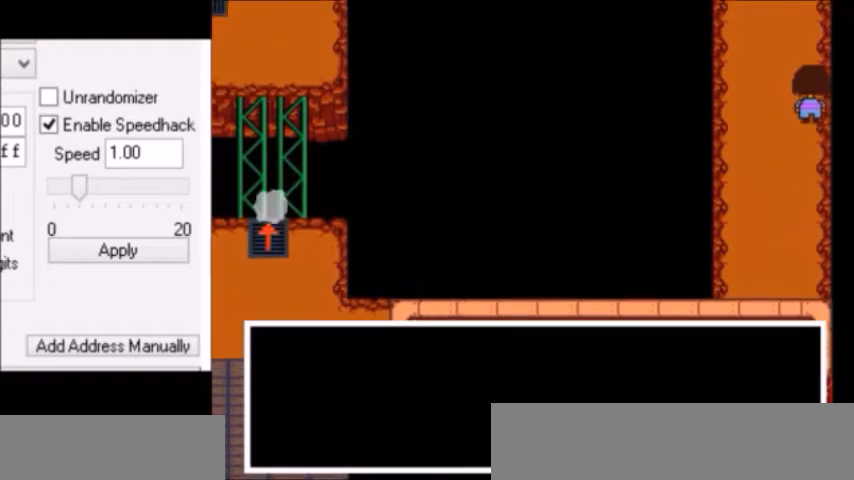
{"keys": ["up", "x", "z"], "events": [[67, "shift", "down"], [101, "return", "down"], [167, "shift", "up"], [201, "return", "up"], [201, "x", "down"], [301, "x", "up"], [301, "z", "down"], [334, "shift", "down"], [368, "return", "down"], [368, "z", "up"], [434, "return", "up"], [434, "shift", "up"], [468, "x", "down"], [501, "z", "down"]]}
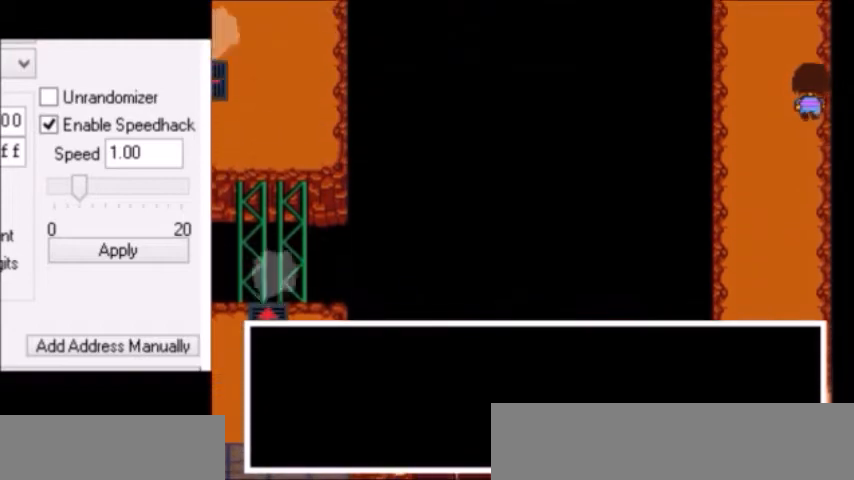
{"keys": ["shift", "up"], "events": [[33, "x", "up"], [67, "shift", "down"], [67, "z", "up"], [100, "return", "down"], [133, "shift", "up"], [167, "x", "down"], [200, "return", "up"], [200, "z", "down"], [267, "shift", "down"], [267, "x", "up"], [300, "return", "down"], [300, "z", "up"], [334, "shift", "up"], [367, "return", "up"], [400, "x", "down"], [434, "z", "down"], [467, "x", "up"], [500, "shift", "down"], [500, "z", "up"]]}
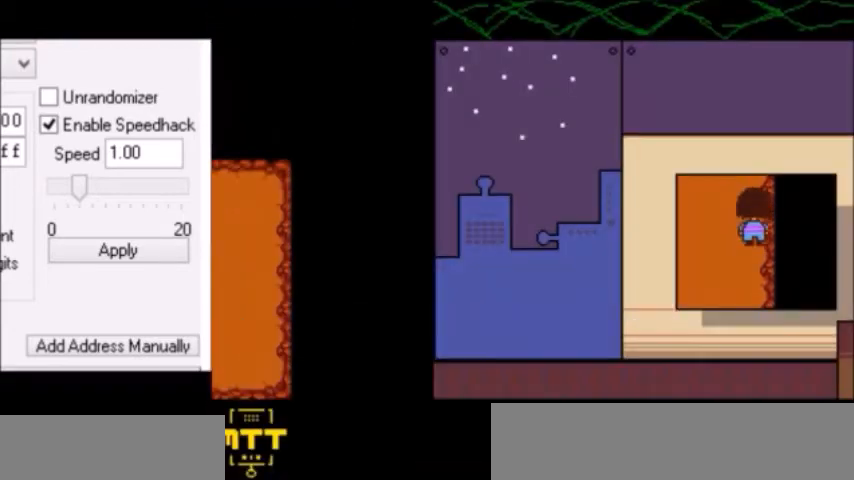
{"keys": ["up"], "events": [[34, "return", "down"], [67, "shift", "up"], [101, "return", "up"], [101, "x", "down"], [134, "z", "down"], [201, "shift", "down"], [201, "x", "up"], [201, "z", "up"], [234, "return", "down"], [267, "shift", "up"], [301, "return", "up"]]}
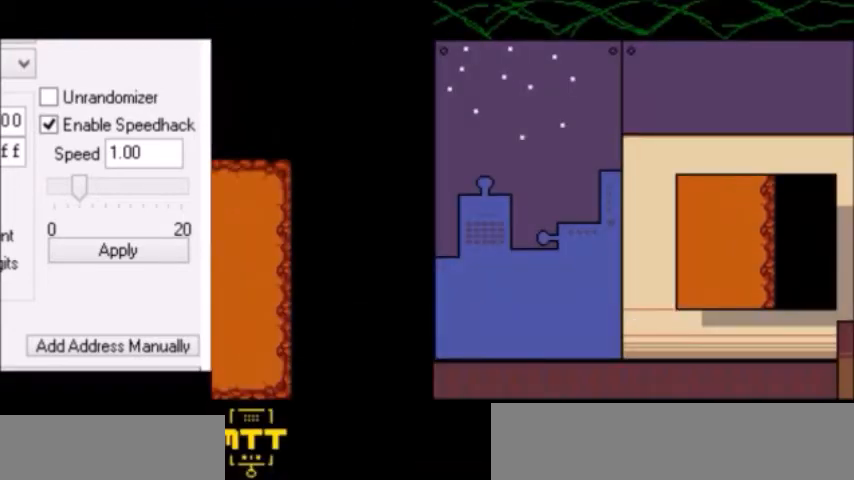
{"keys": ["up"], "events": []}
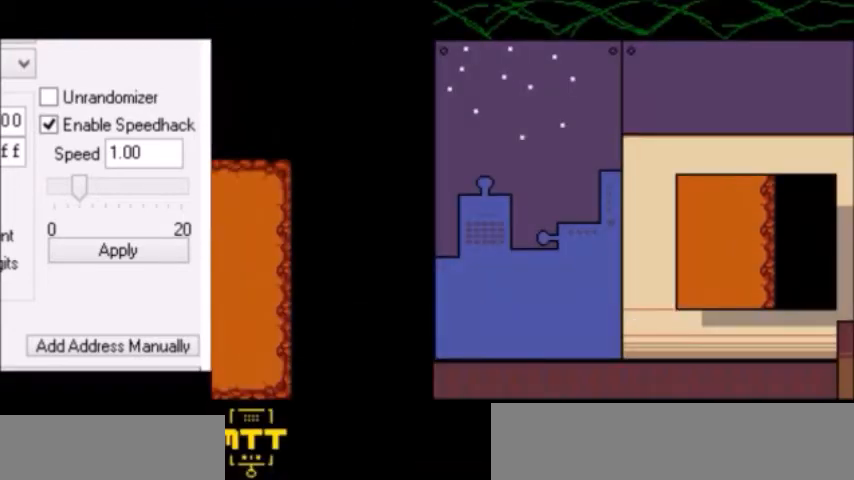
{"keys": ["left", "up"], "events": [[234, "left", "down"]]}
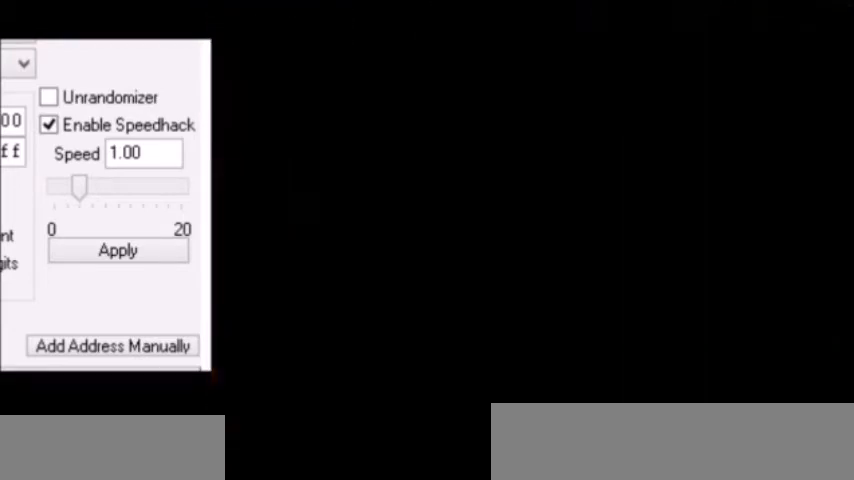
{"keys": ["left"], "events": [[467, "up", "up"]]}
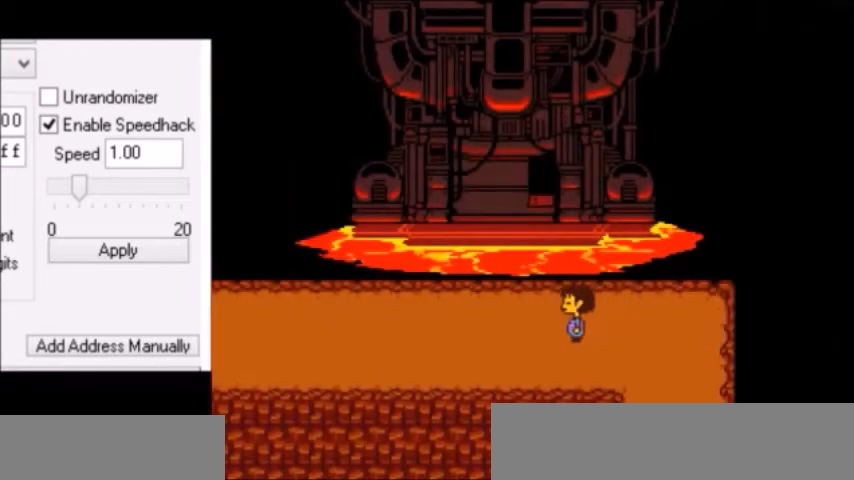
{"keys": ["left"], "events": []}
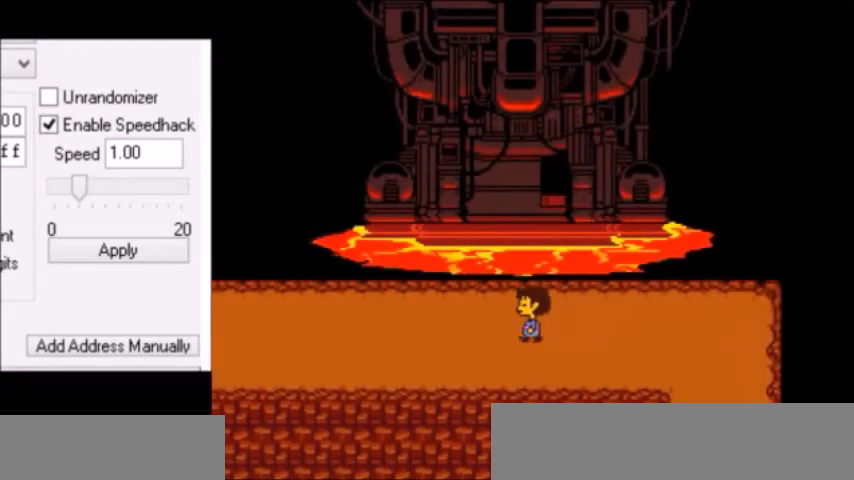
{"keys": ["left"], "events": []}
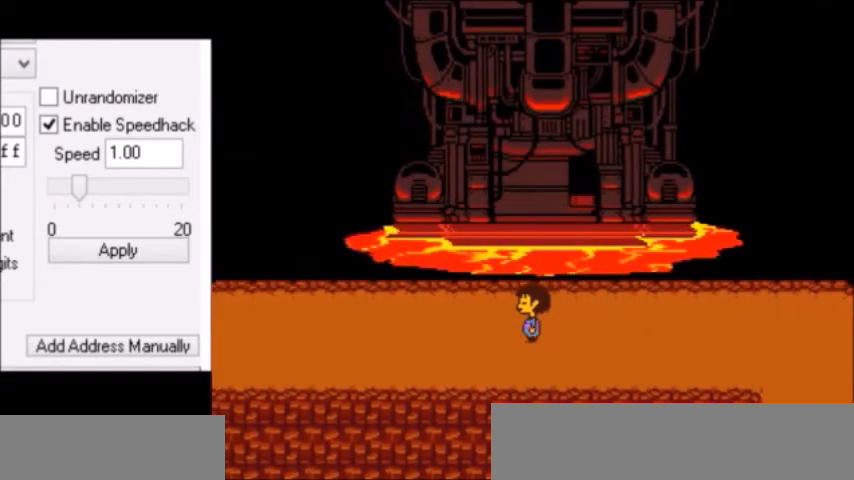
{"keys": ["left"], "events": []}
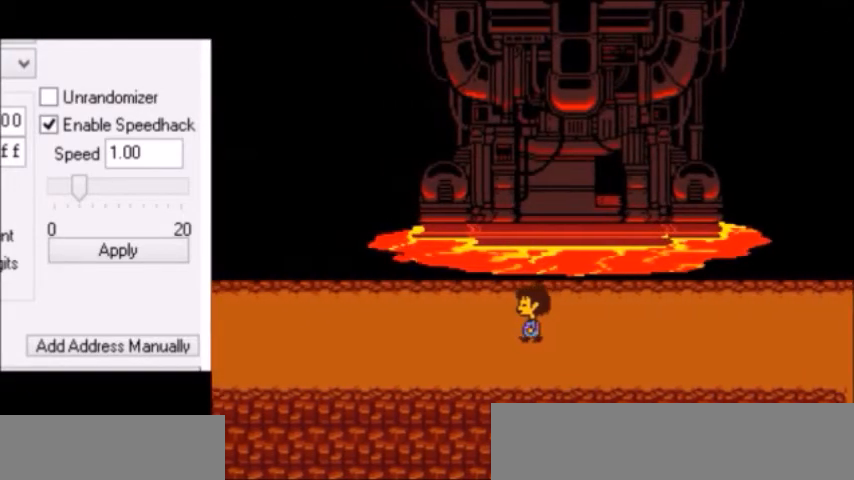
{"keys": ["left"], "events": []}
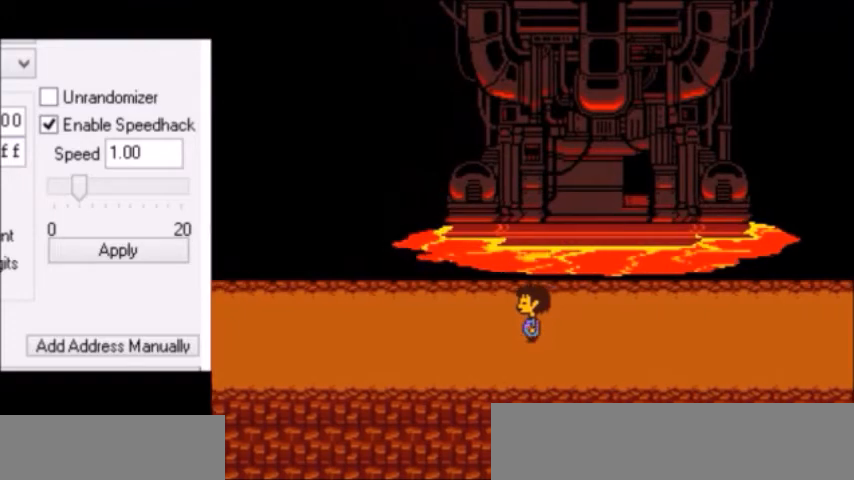
{"keys": ["left"], "events": []}
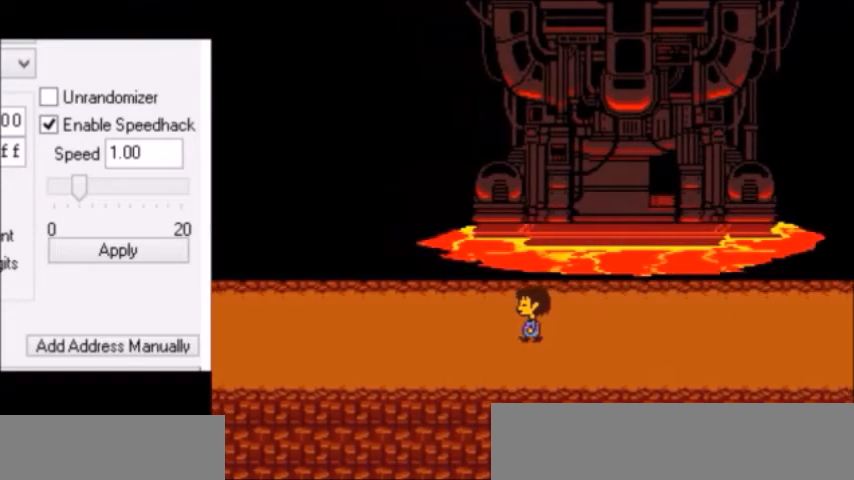
{"keys": ["left", "z"], "events": [[367, "x", "down"], [367, "z", "down"], [400, "return", "down"], [400, "shift", "down"], [400, "z", "up"], [434, "shift", "up"], [434, "x", "up"], [467, "return", "up"], [467, "z", "down"]]}
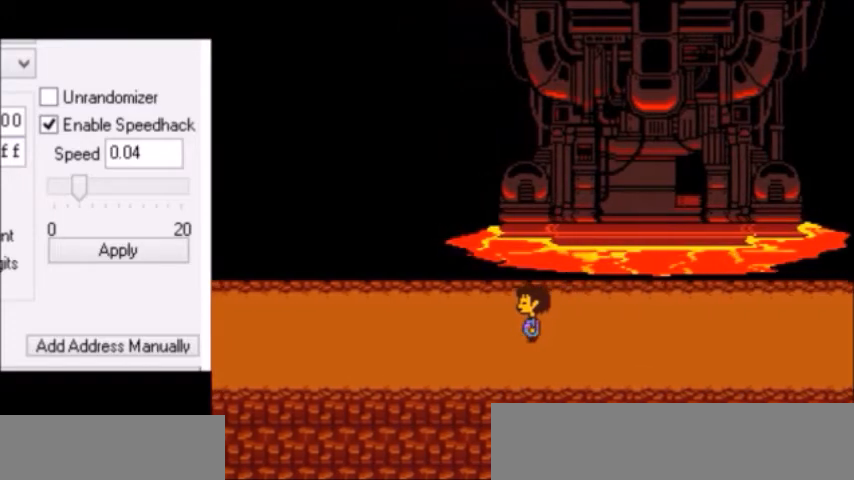
{"keys": ["left", "x", "z"], "events": [[34, "return", "down"], [34, "shift", "down"], [34, "z", "up"], [67, "return", "up"], [67, "shift", "up"], [67, "x", "down"], [67, "z", "down"], [101, "return", "down"], [101, "shift", "down"], [101, "x", "up"], [101, "z", "up"], [134, "return", "up"], [134, "shift", "up"], [134, "z", "down"], [167, "return", "down"], [167, "shift", "down"], [167, "z", "up"], [201, "return", "up"], [201, "shift", "up"], [201, "z", "down"], [234, "return", "down"], [234, "shift", "down"], [234, "z", "up"], [267, "shift", "up"], [301, "return", "up"], [334, "x", "down"], [368, "shift", "down"], [368, "x", "up"], [401, "return", "down"], [401, "shift", "up"], [501, "return", "up"], [501, "x", "down"], [501, "z", "down"]]}
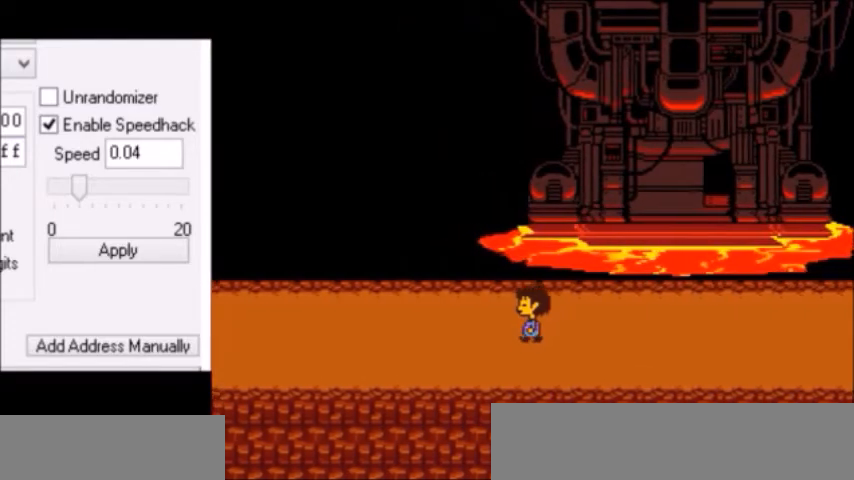
{"keys": ["left", "z"], "events": [[33, "shift", "down"], [33, "x", "up"], [33, "z", "up"], [100, "return", "down"], [100, "shift", "up"], [133, "return", "up"], [133, "x", "down"], [167, "return", "down"], [200, "return", "up"], [267, "x", "up"], [267, "z", "down"], [300, "return", "down"], [300, "shift", "down"], [300, "z", "up"], [367, "shift", "up"], [434, "return", "up"], [434, "x", "down"], [467, "z", "down"], [500, "x", "up"]]}
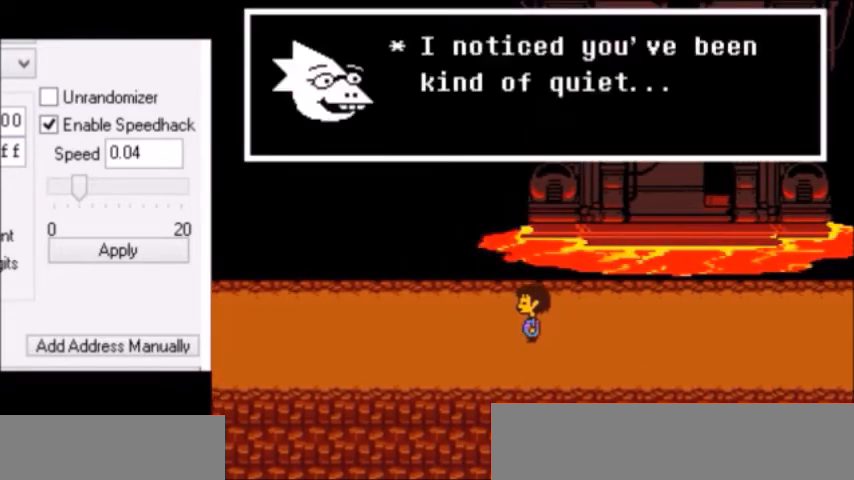
{"keys": ["left", "z"], "events": [[34, "shift", "down"], [67, "z", "up"], [101, "shift", "up"], [134, "x", "down"], [167, "return", "down"], [167, "x", "up"], [201, "return", "up"], [234, "return", "down"], [234, "shift", "down"], [267, "return", "up"], [301, "shift", "up"], [334, "shift", "down"], [334, "z", "down"], [368, "z", "up"], [401, "return", "down"], [401, "shift", "up"], [434, "return", "up"], [434, "shift", "down"], [468, "shift", "up"], [468, "z", "down"]]}
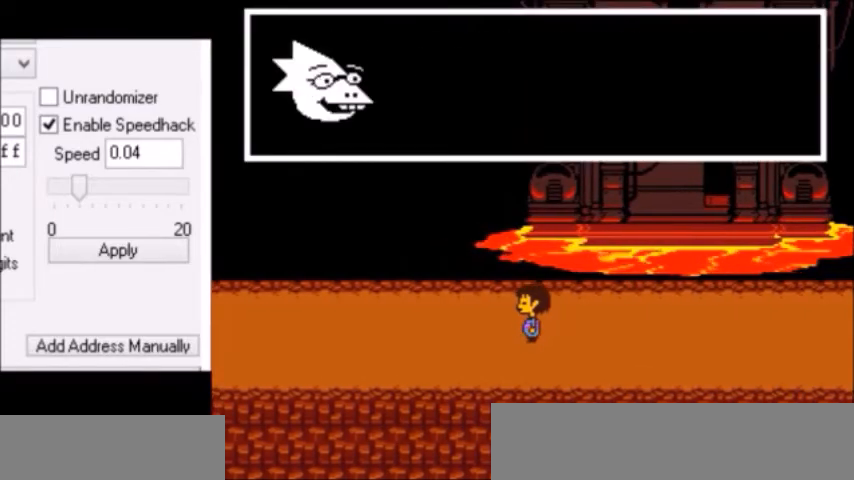
{"keys": ["left"], "events": [[67, "return", "down"], [67, "z", "up"], [200, "shift", "down"], [234, "return", "up"], [234, "shift", "up"], [234, "x", "down"], [267, "return", "down"], [300, "return", "up"], [334, "return", "down"], [334, "shift", "down"], [367, "return", "up"], [367, "shift", "up"], [367, "x", "up"]]}
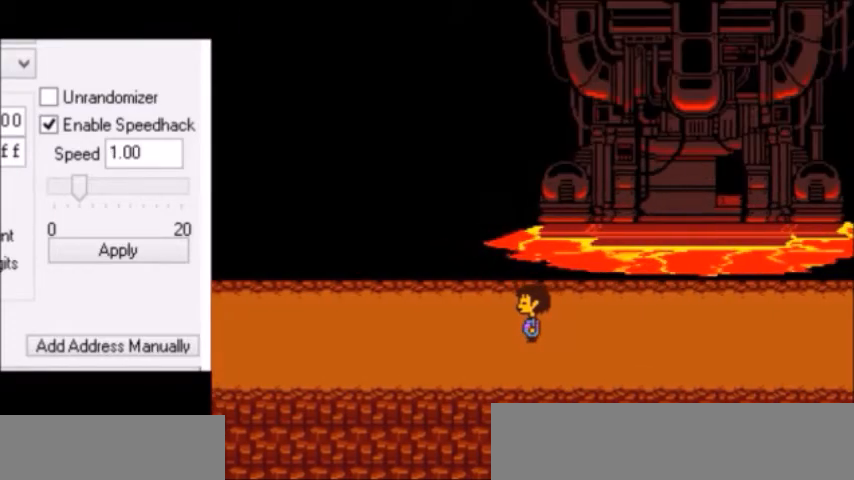
{"keys": ["left", "up"], "events": [[301, "up", "down"]]}
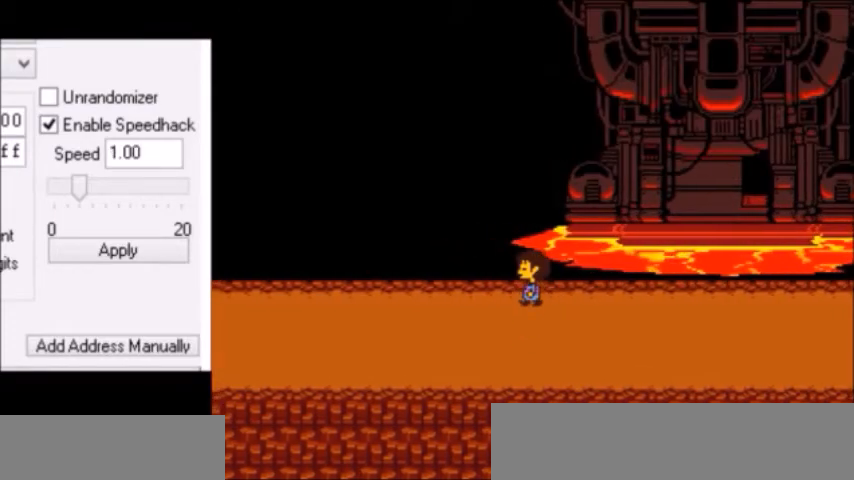
{"keys": ["left", "up"], "events": []}
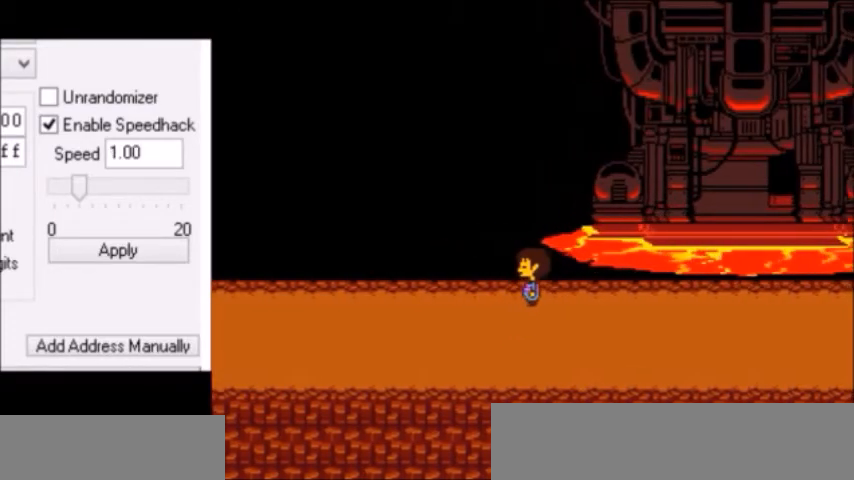
{"keys": ["left", "up"], "events": []}
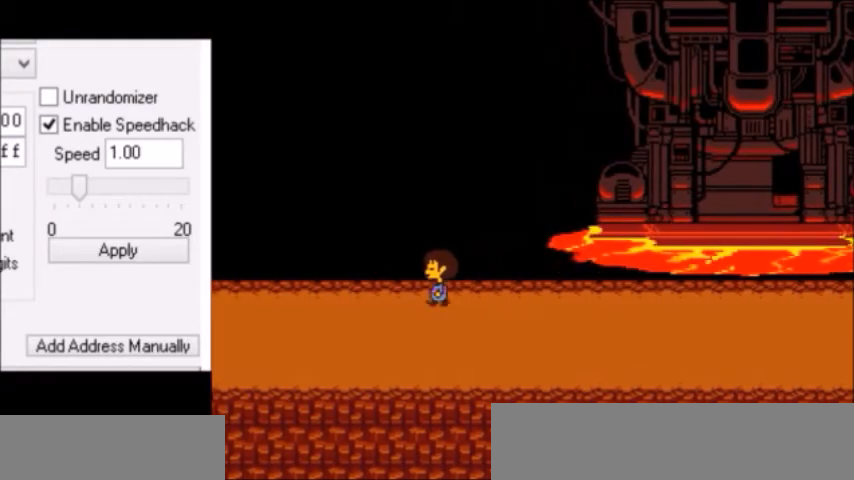
{"keys": ["left", "up"], "events": []}
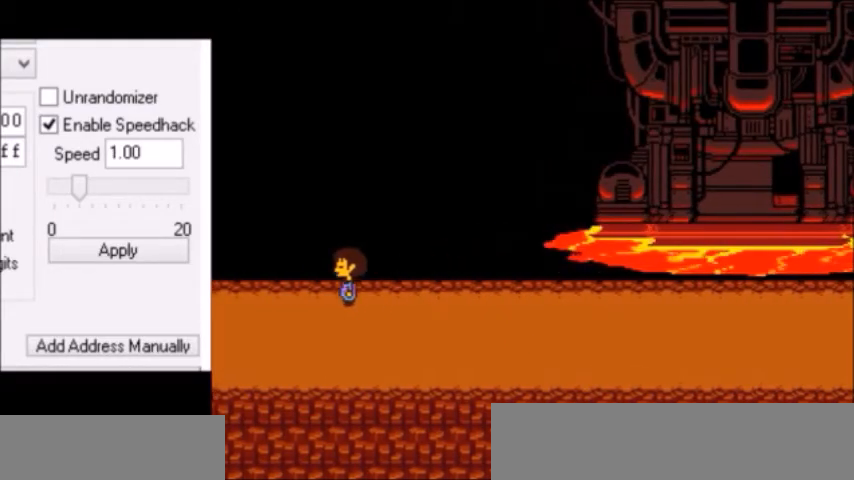
{"keys": ["left", "up"], "events": []}
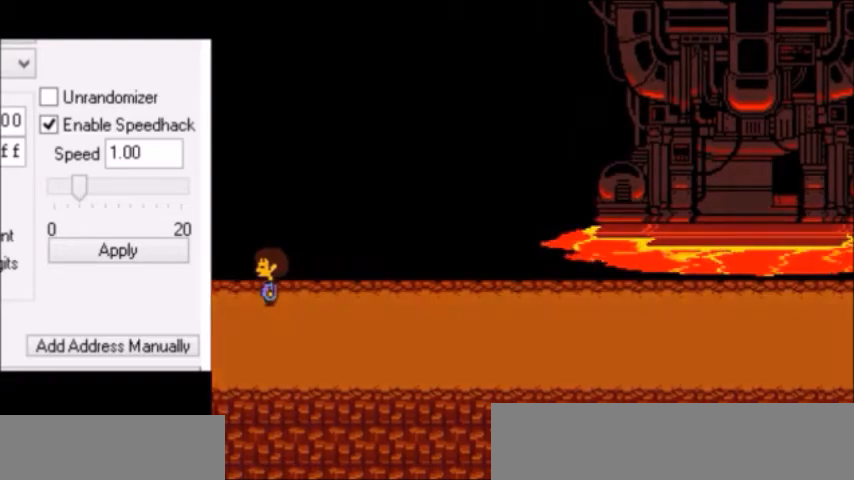
{"keys": ["left", "up"], "events": []}
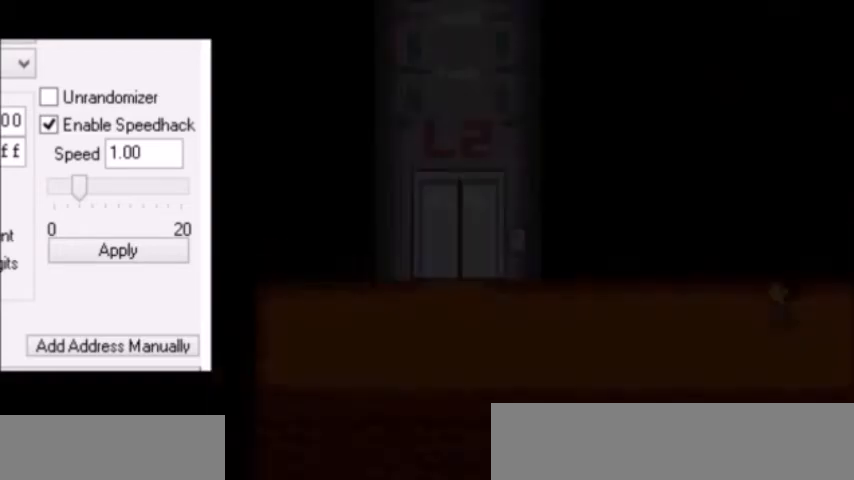
{"keys": ["down", "left", "up"], "events": [[134, "down", "down"]]}
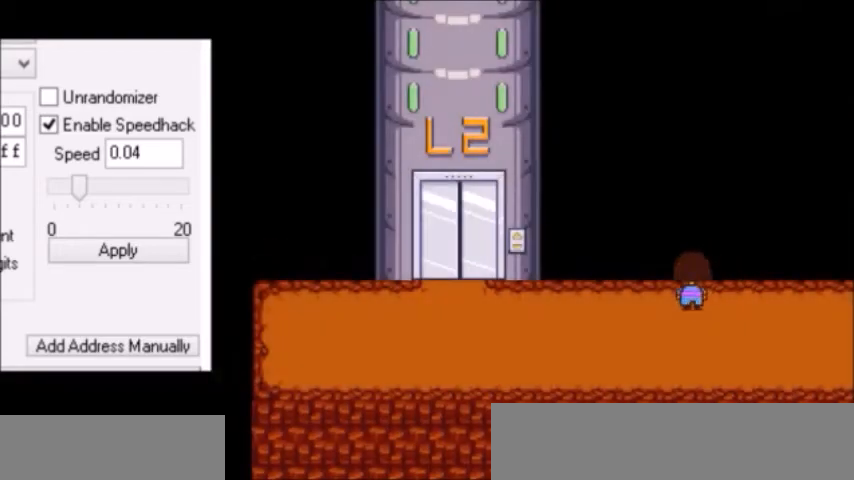
{"keys": ["down", "left", "up"], "events": [[334, "z", "down"], [367, "z", "up"], [434, "z", "down"], [467, "z", "up"]]}